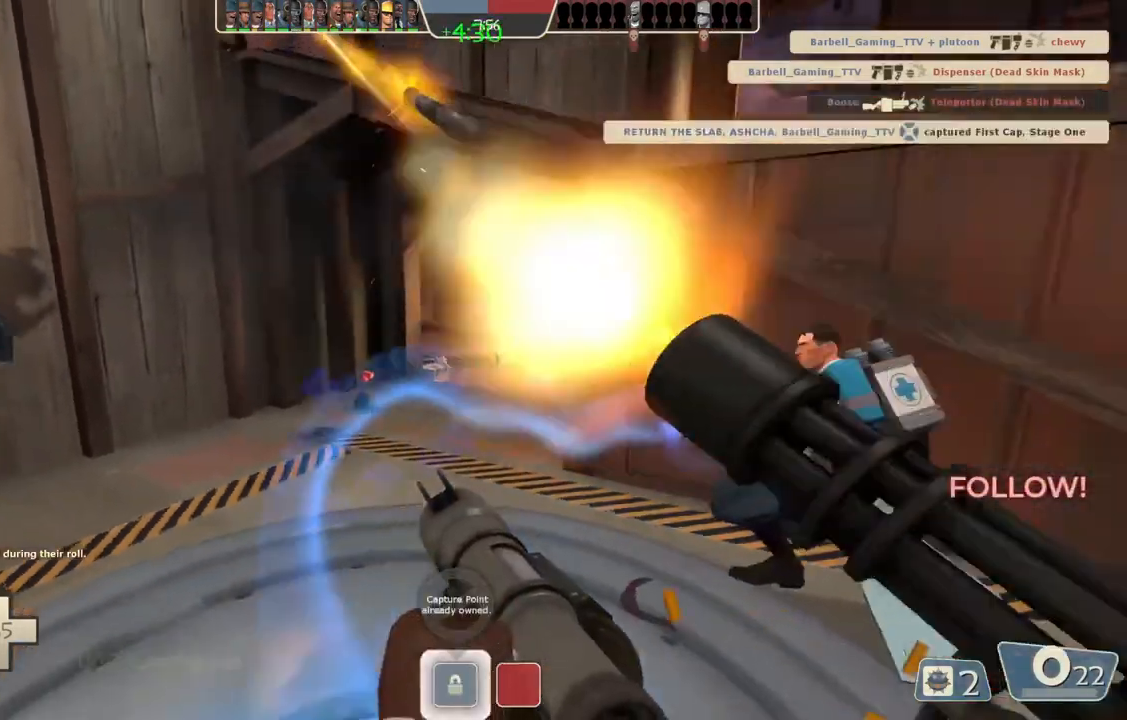
Gameplay with a controller (PlayStation layout); each line is a JSON object with the inputs held at the frame after it. "events" lists button and stick changes between this image and that frame as [ms after this image, input, new state], when the widget could be followed in between.
{"buttons": ["L2"], "left_stick": "left", "right_stick": "center", "events": [[67, "left_stick", "up-right"], [267, "left_stick", "right"], [333, "L2", "down"], [417, "left_stick", "center"], [500, "left_stick", "left"]]}
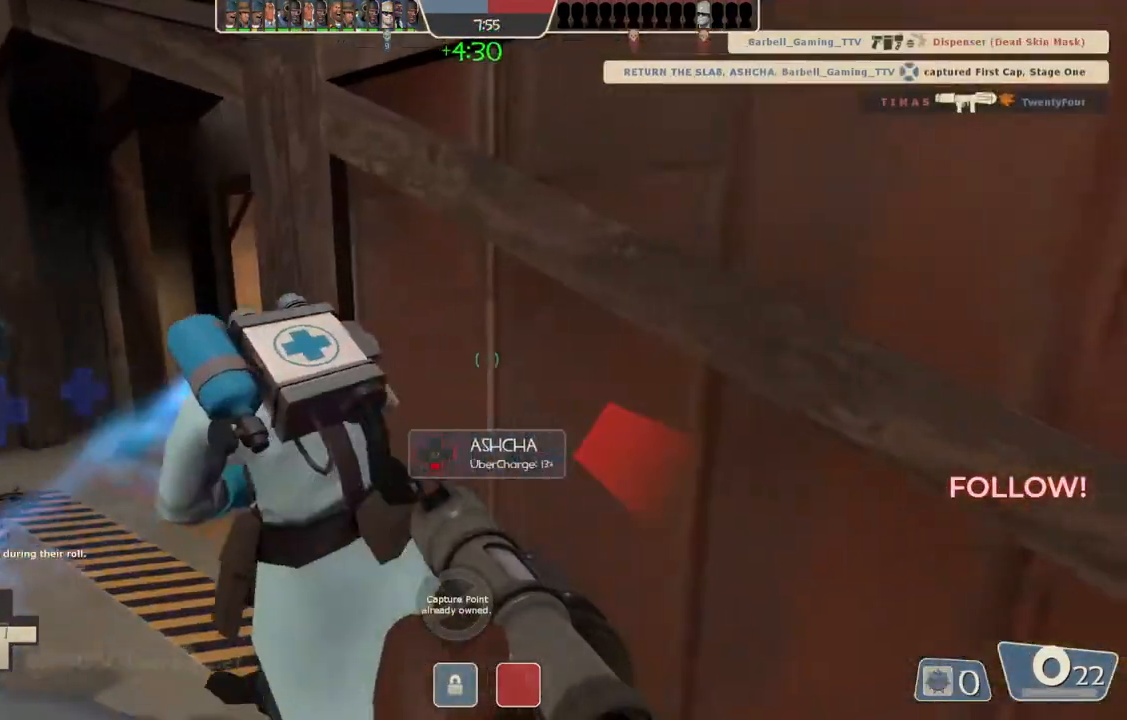
{"buttons": [], "left_stick": "right", "right_stick": "center", "events": [[33, "L2", "up"], [33, "left_stick", "down-left"], [283, "left_stick", "down-right"], [450, "left_stick", "right"]]}
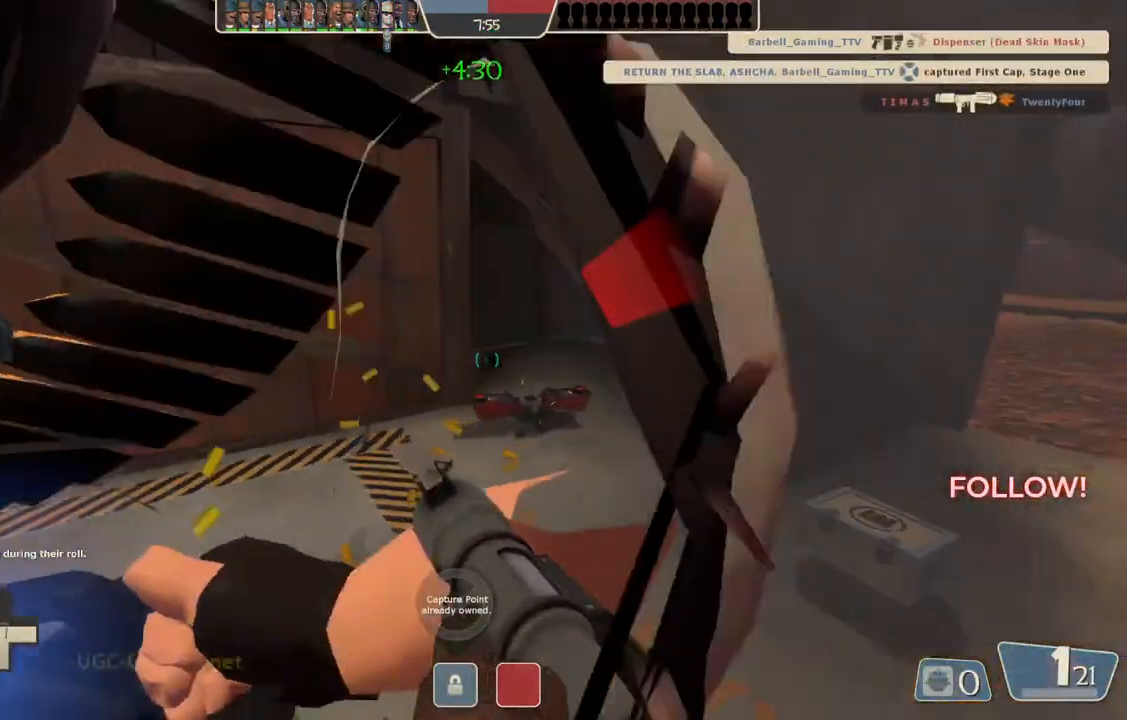
{"buttons": [], "left_stick": "up-right", "right_stick": "center", "events": [[300, "left_stick", "up-right"]]}
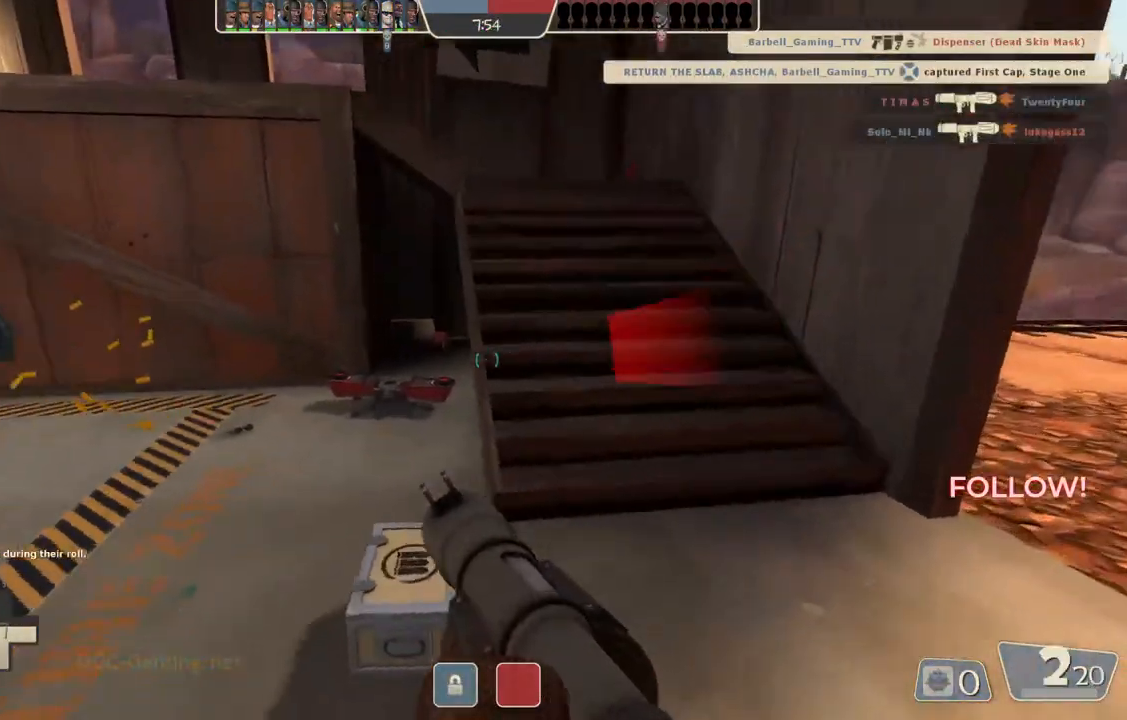
{"buttons": [], "left_stick": "up-right", "right_stick": "center", "events": []}
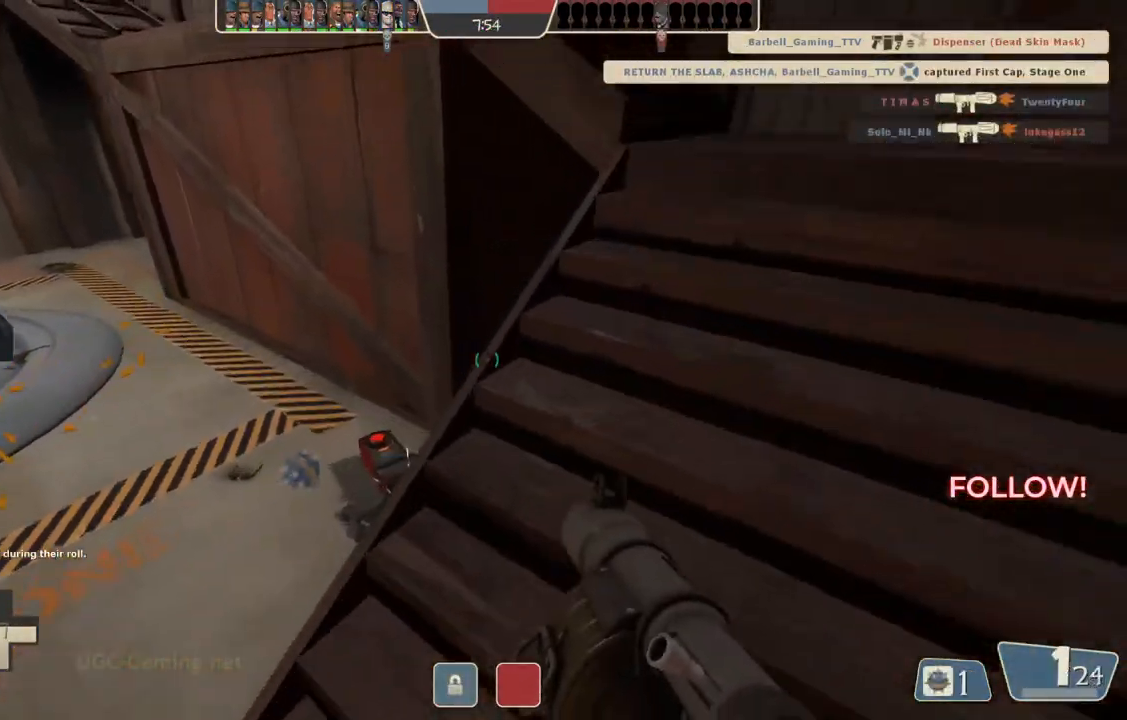
{"buttons": ["L2"], "left_stick": "up-right", "right_stick": "center", "events": [[400, "L2", "down"]]}
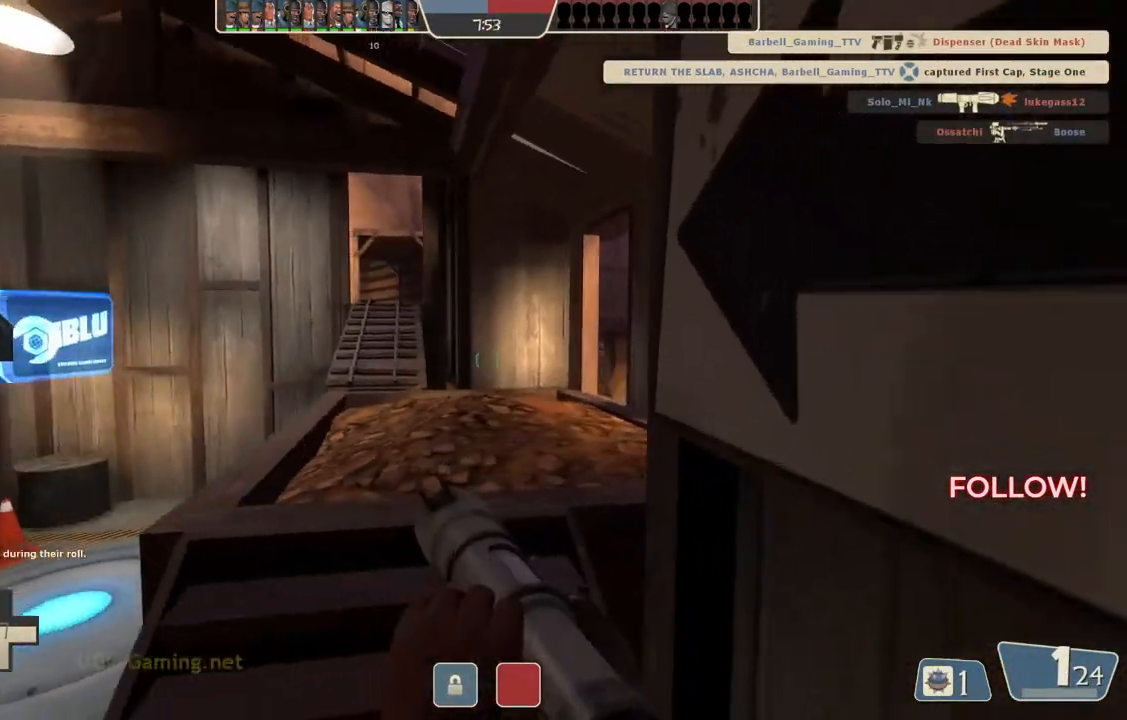
{"buttons": [], "left_stick": "up", "right_stick": "center"}
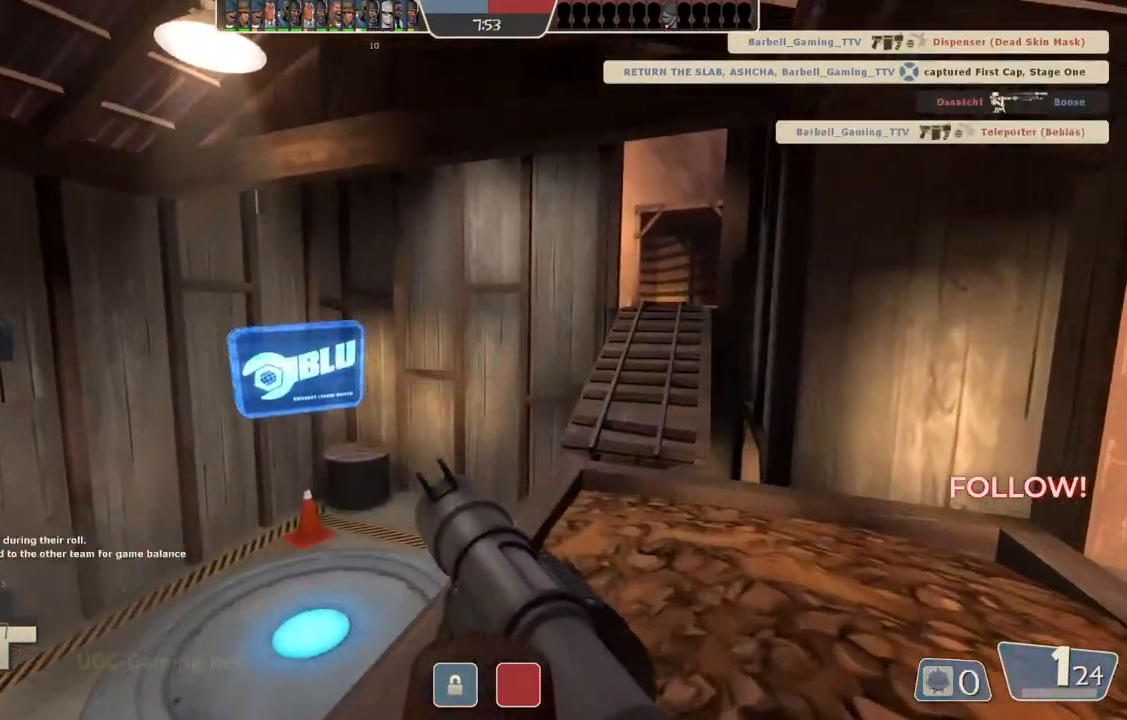
{"buttons": [], "left_stick": "up", "right_stick": "center", "events": []}
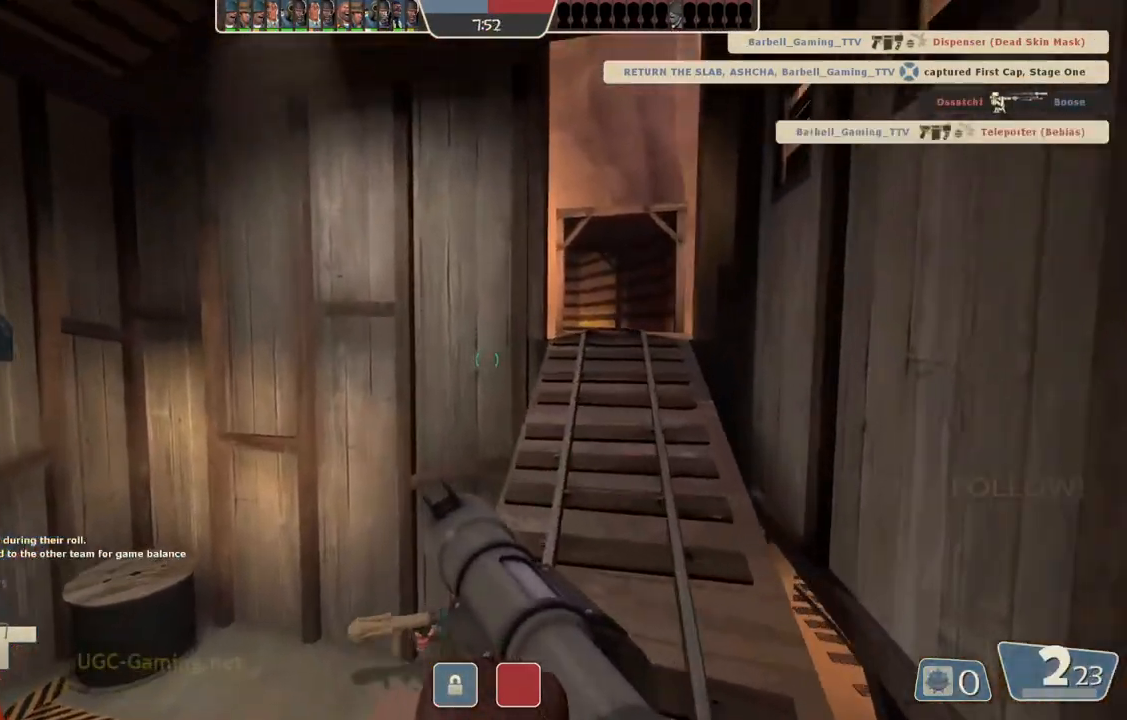
{"buttons": [], "left_stick": "up-right", "right_stick": "center", "events": [[217, "left_stick", "up-right"]]}
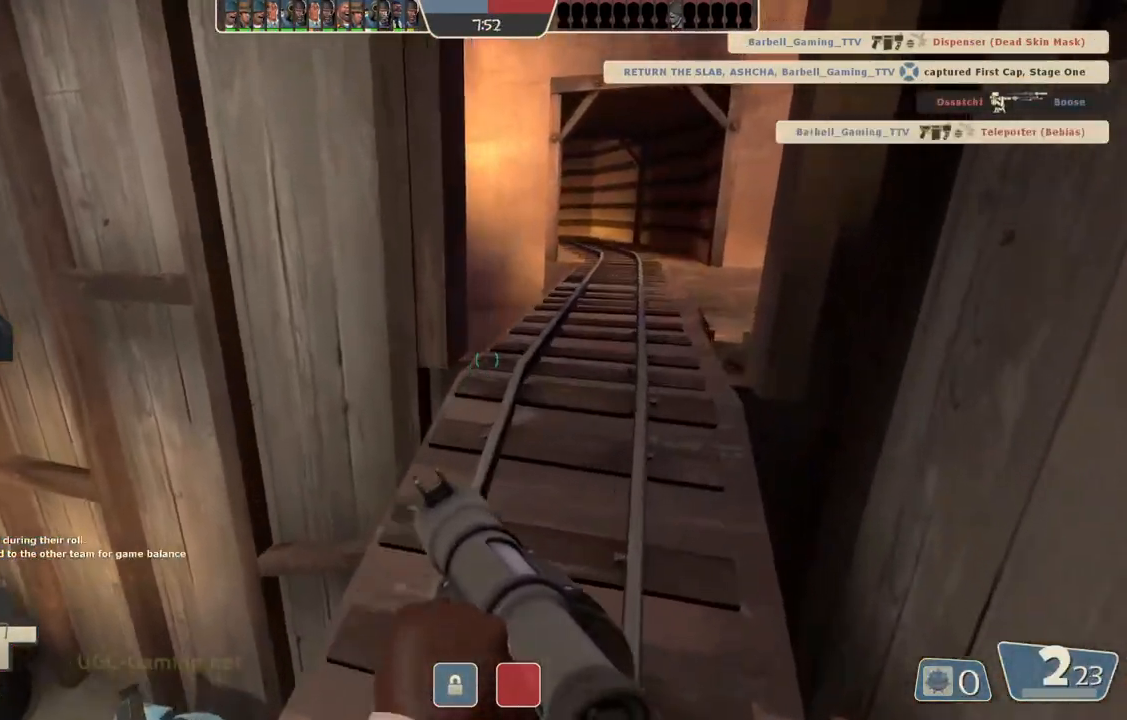
{"buttons": [], "left_stick": "up-right", "right_stick": "center", "events": []}
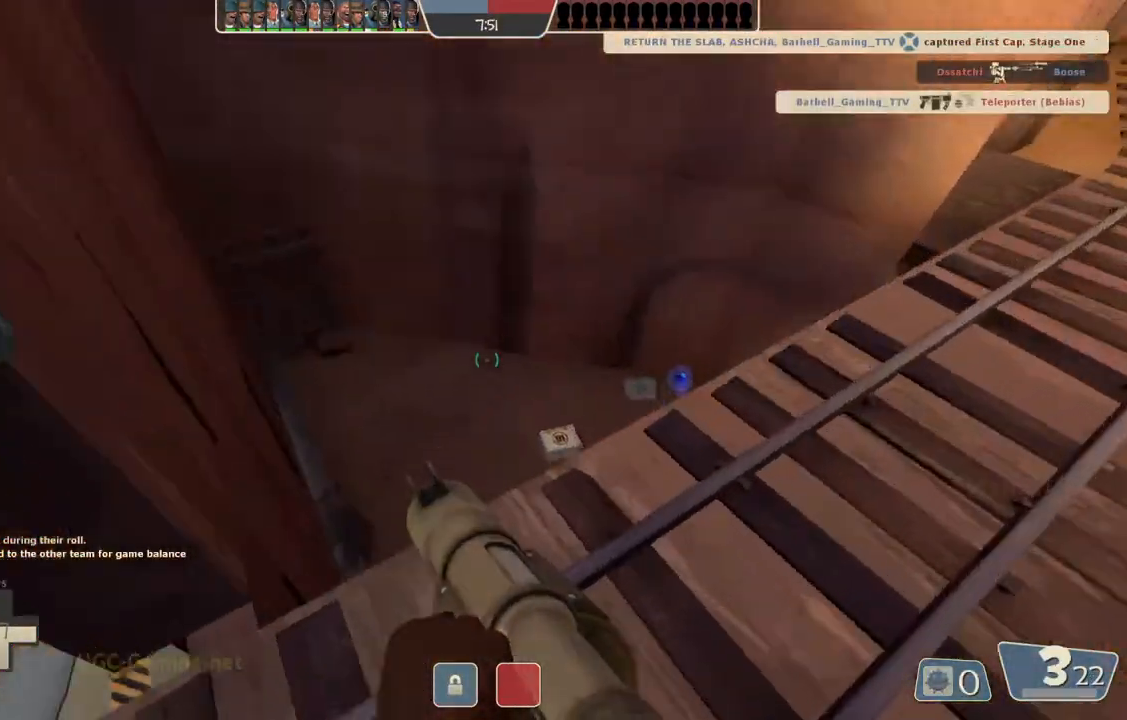
{"buttons": [], "left_stick": "up-right", "right_stick": "center", "events": []}
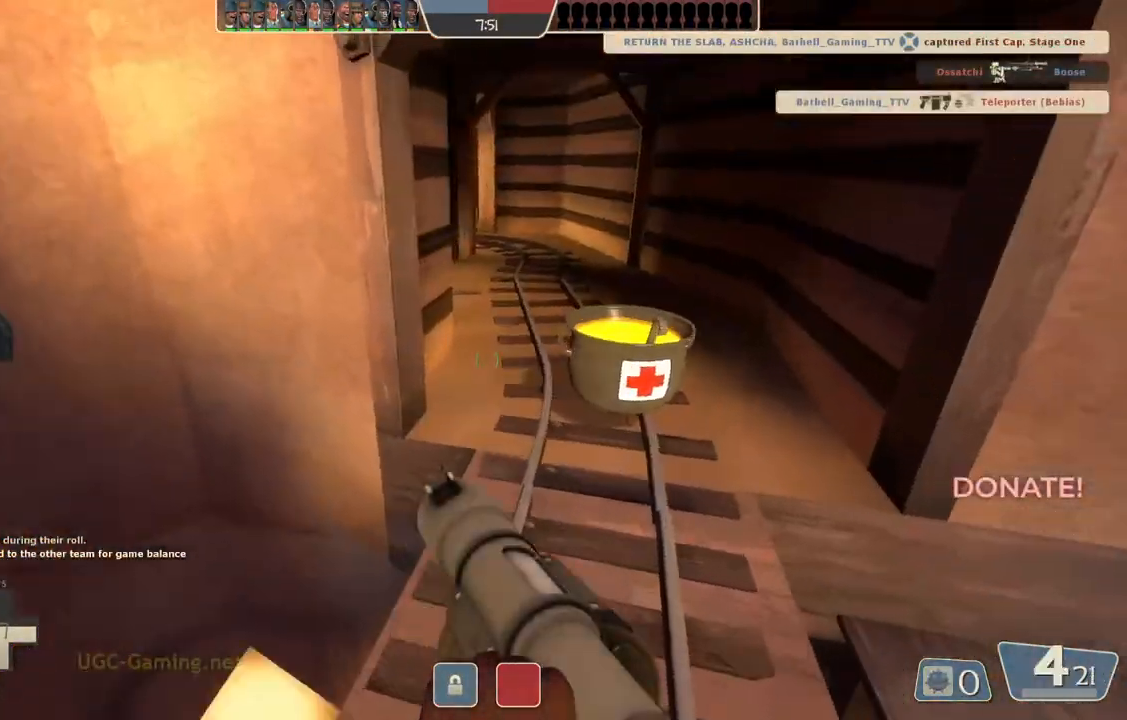
{"buttons": [], "left_stick": "up-right", "right_stick": "center", "events": []}
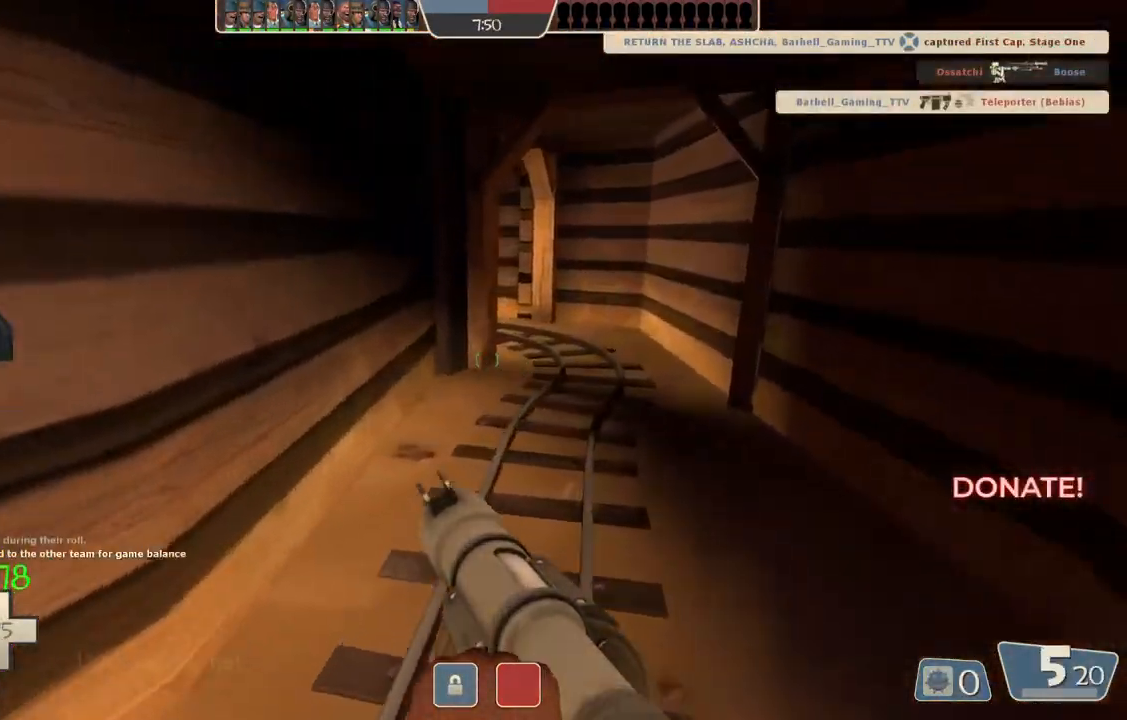
{"buttons": [], "left_stick": "up-right", "right_stick": "center", "events": []}
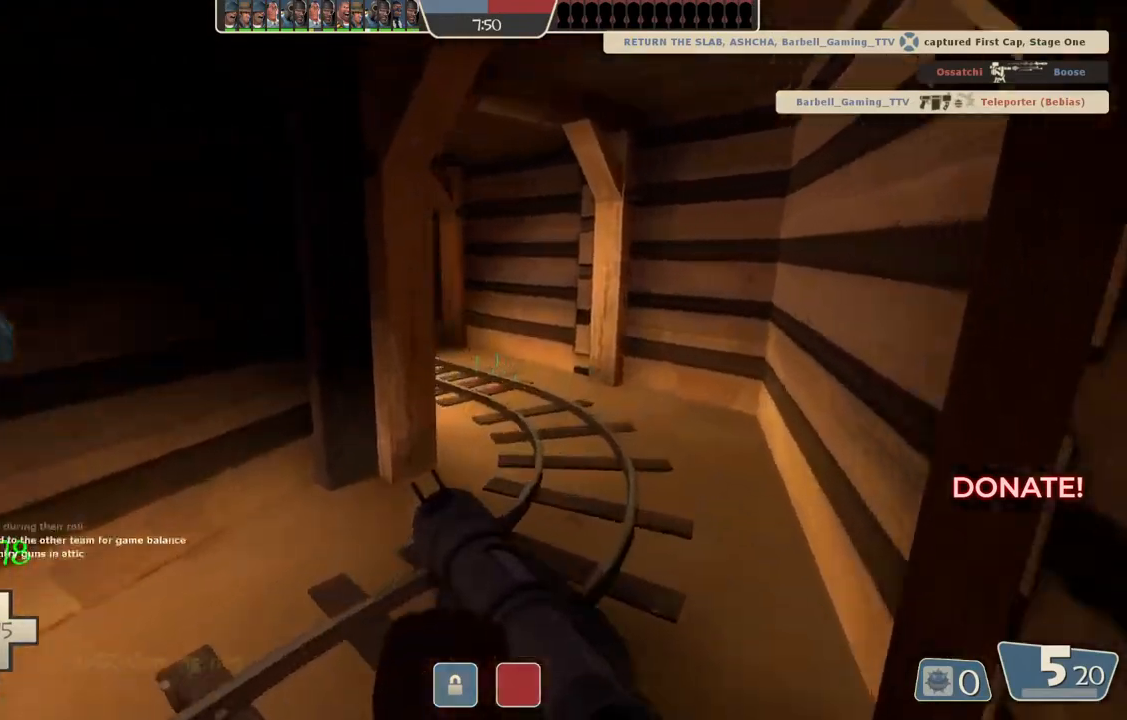
{"buttons": [], "left_stick": "up-right", "right_stick": "center", "events": []}
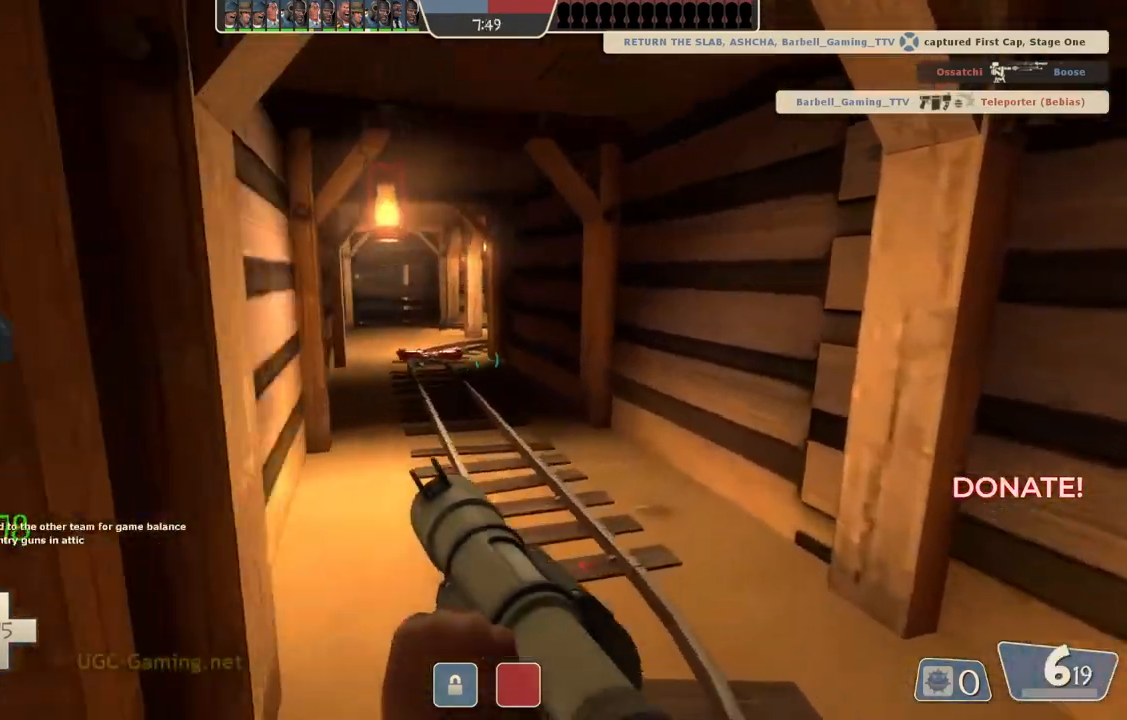
{"buttons": [], "left_stick": "left", "right_stick": "center", "events": [[100, "left_stick", "up"], [450, "left_stick", "left"]]}
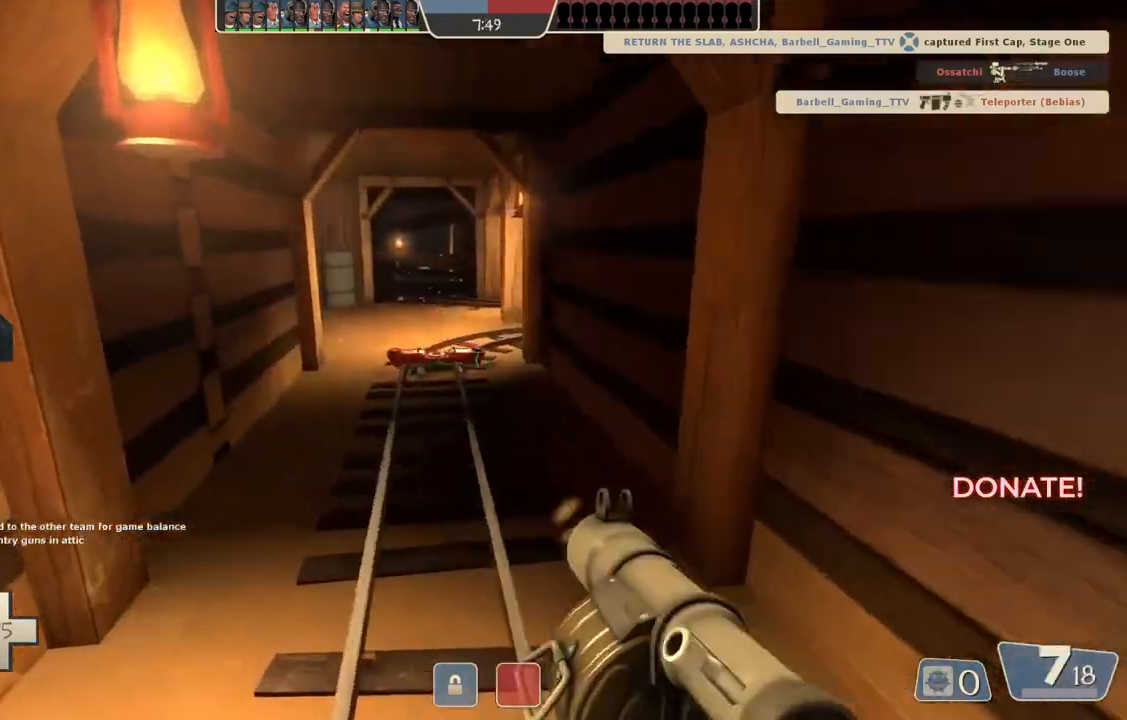
{"buttons": [], "left_stick": "down", "right_stick": "center", "events": [[150, "left_stick", "down"]]}
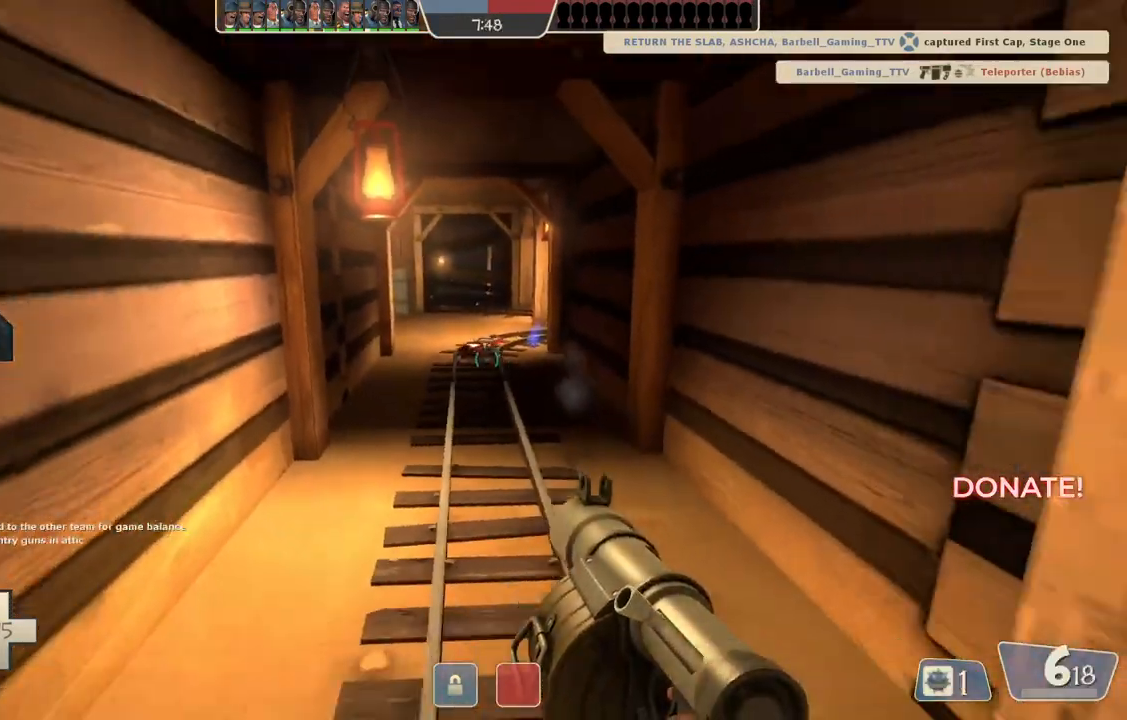
{"buttons": [], "left_stick": "up", "right_stick": "center", "events": [[200, "left_stick", "center"], [367, "left_stick", "up"]]}
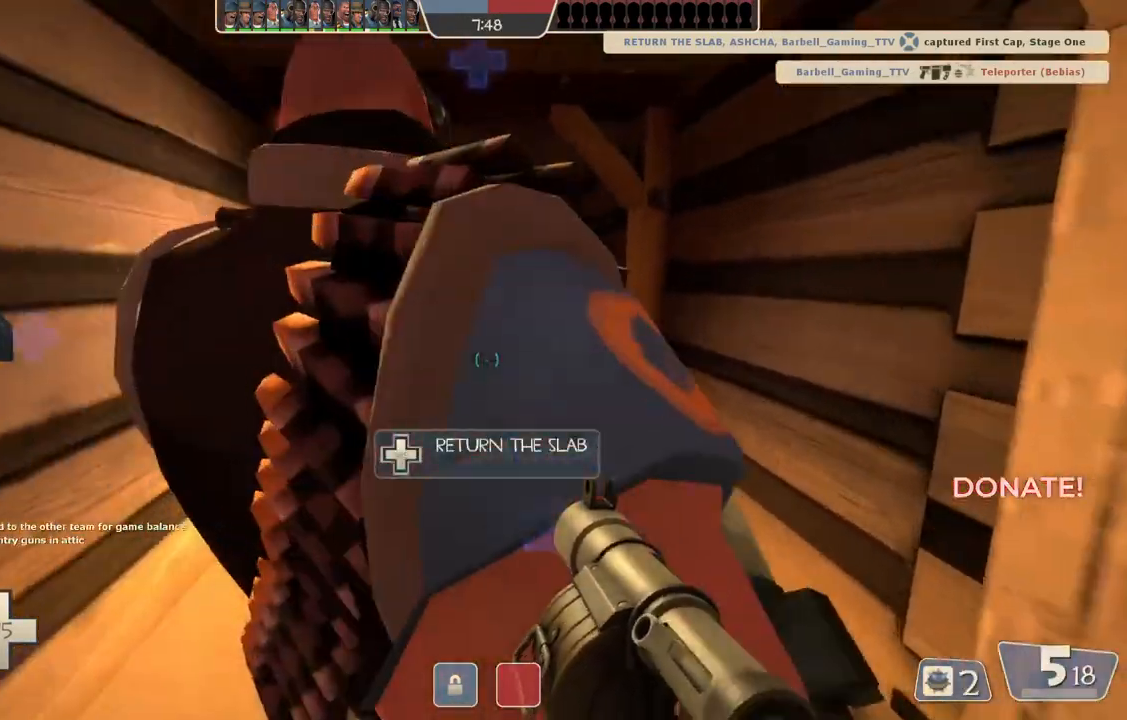
{"buttons": [], "left_stick": "down", "right_stick": "center", "events": [[117, "left_stick", "center"], [183, "left_stick", "down"], [333, "L1", "down"], [333, "L2", "down"], [483, "L1", "up"], [483, "L2", "up"]]}
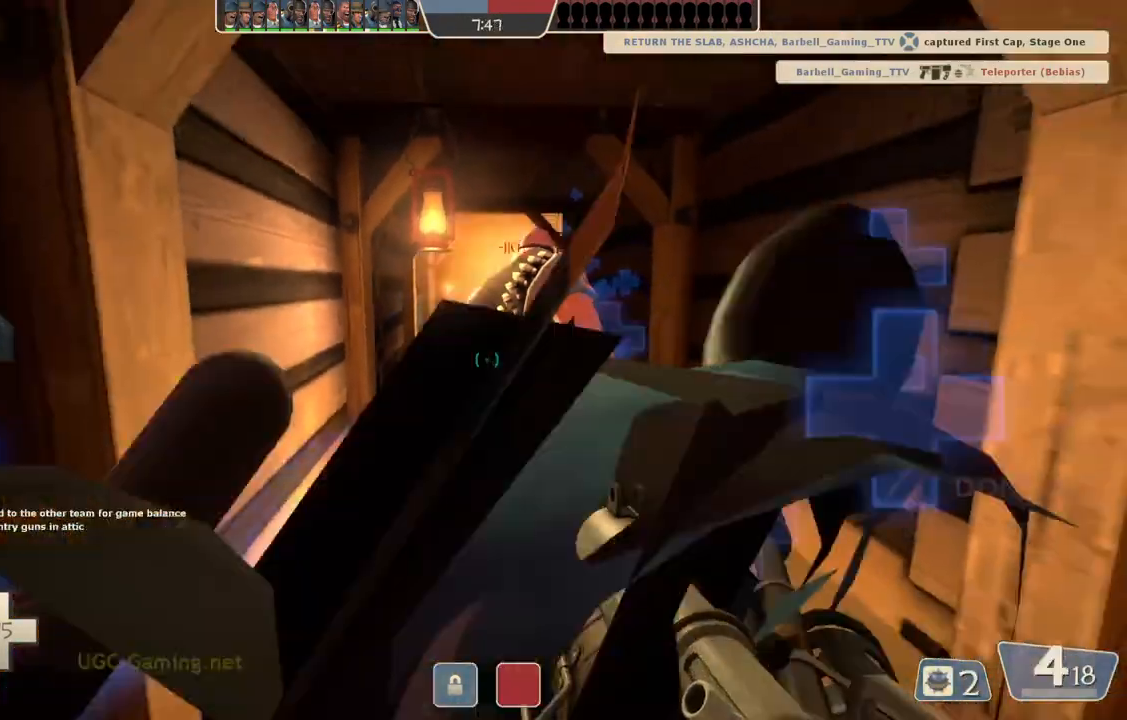
{"buttons": ["L1", "L2"], "left_stick": "up-right", "right_stick": "center", "events": [[83, "L1", "down"], [83, "L2", "down"], [150, "left_stick", "center"], [217, "left_stick", "up-right"]]}
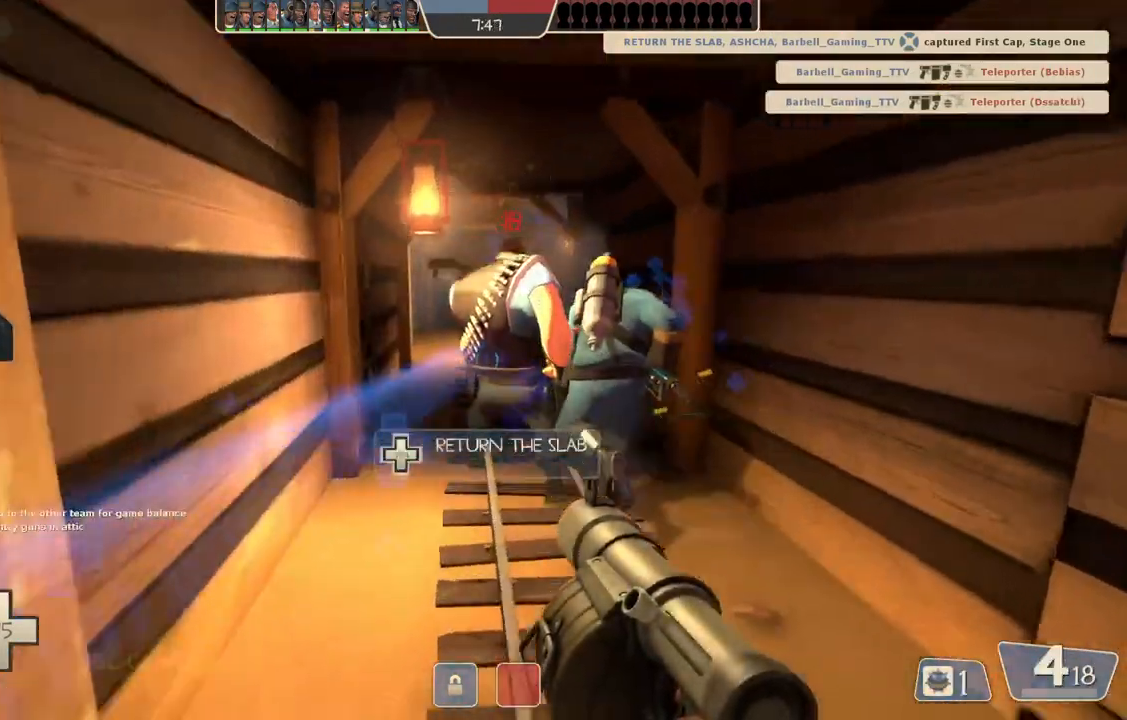
{"buttons": [], "left_stick": "up", "right_stick": "center", "events": [[50, "L1", "up"], [83, "L2", "up"], [200, "left_stick", "up"]]}
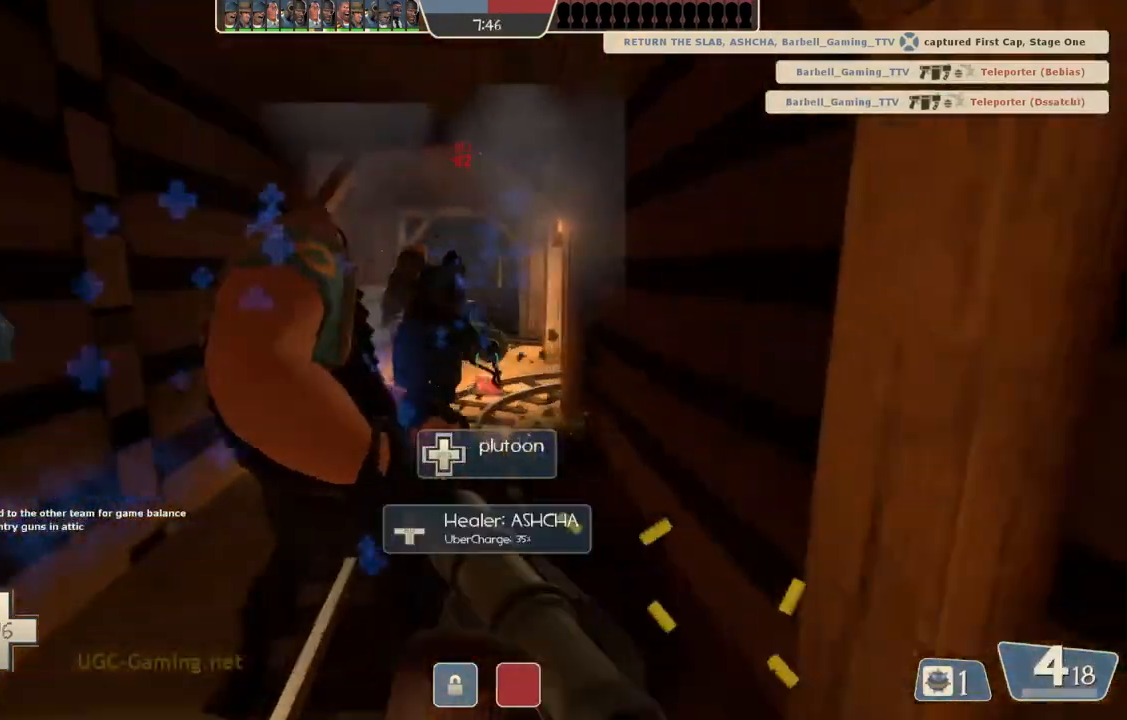
{"buttons": [], "left_stick": "up", "right_stick": "center", "events": []}
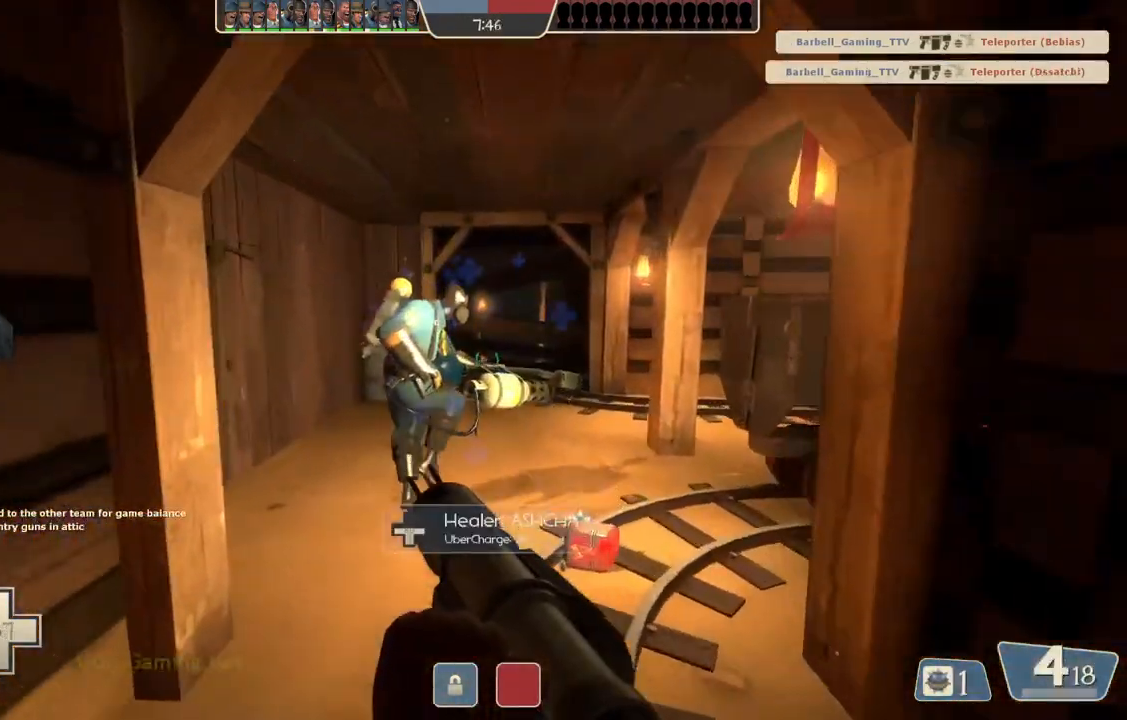
{"buttons": [], "left_stick": "left", "right_stick": "center", "events": [[350, "left_stick", "left"]]}
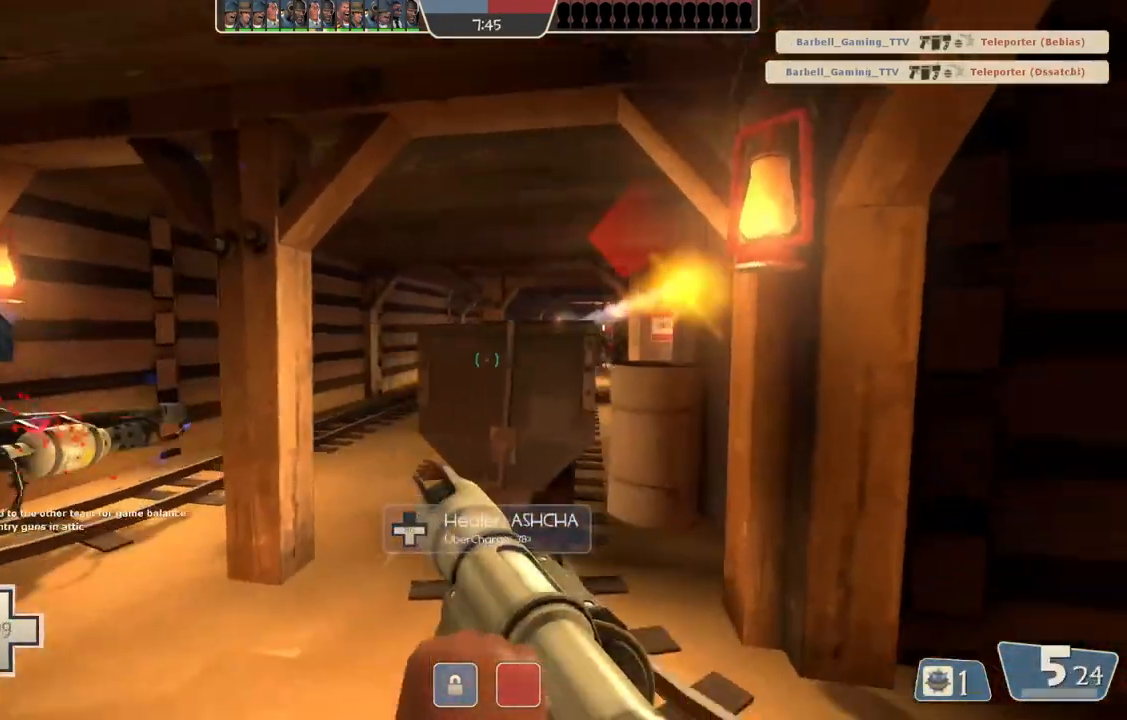
{"buttons": [], "left_stick": "center", "right_stick": "center", "events": [[17, "left_stick", "center"]]}
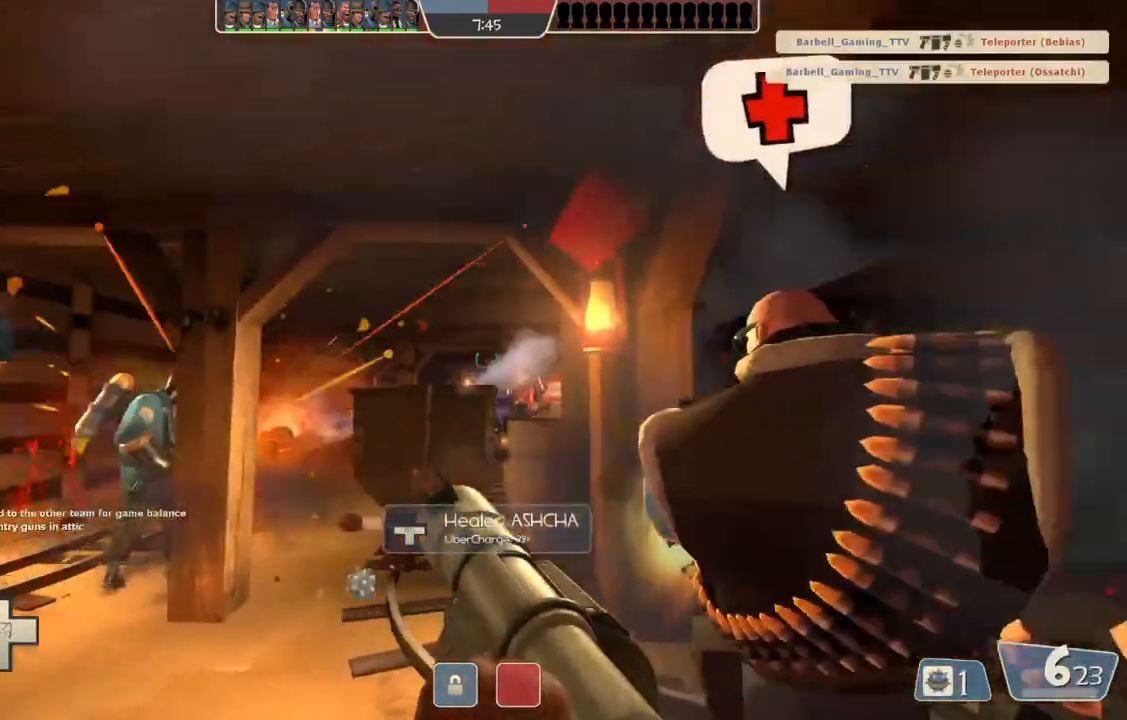
{"buttons": [], "left_stick": "center", "right_stick": "center", "events": []}
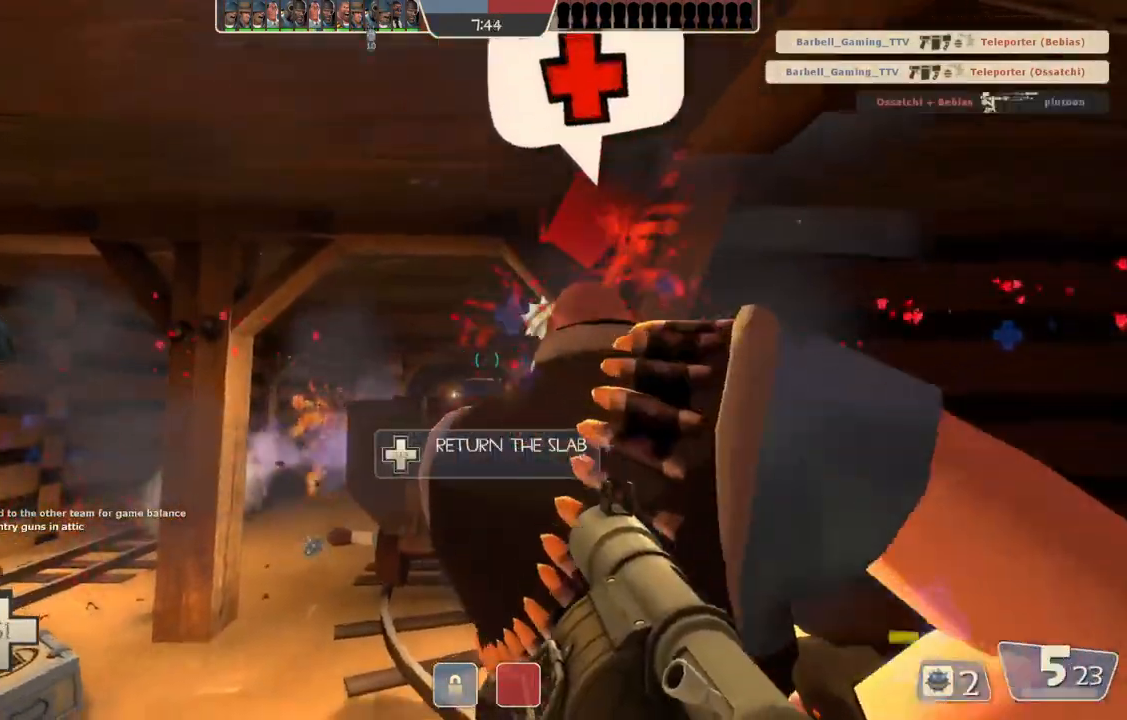
{"buttons": [], "left_stick": "center", "right_stick": "center", "events": []}
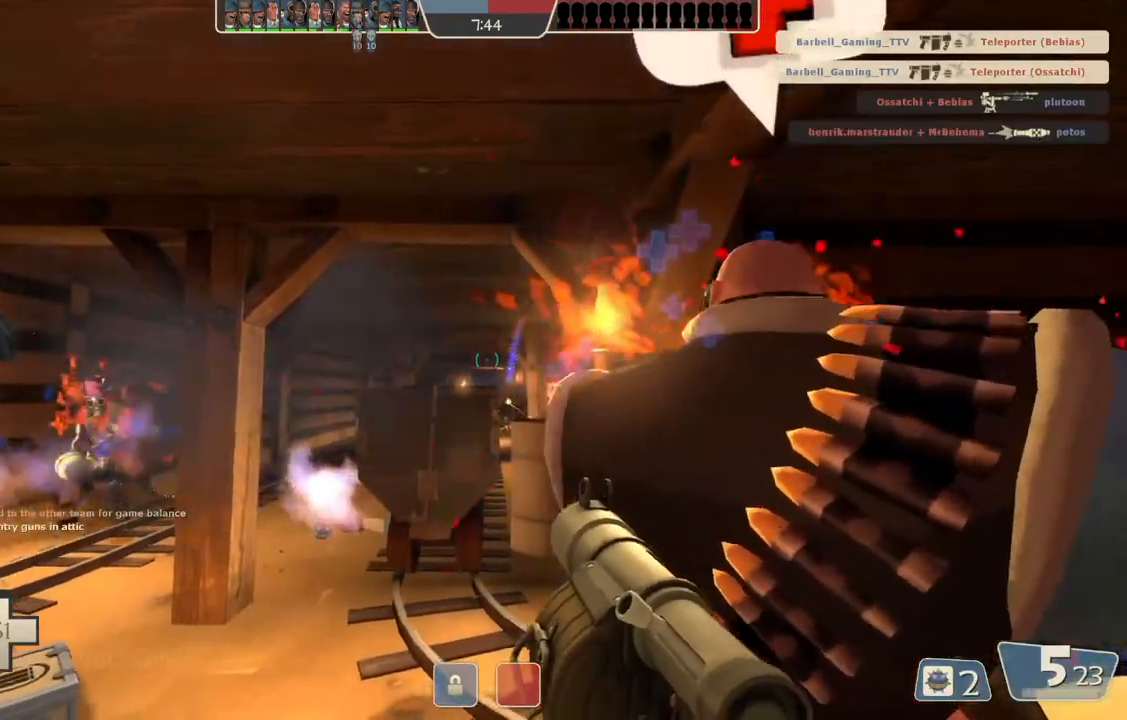
{"buttons": ["L1", "L2"], "left_stick": "up-right", "right_stick": "center", "events": [[217, "left_stick", "up"], [233, "L2", "down"], [267, "L1", "down"], [350, "L1", "up"], [350, "left_stick", "up-right"], [417, "L1", "down"]]}
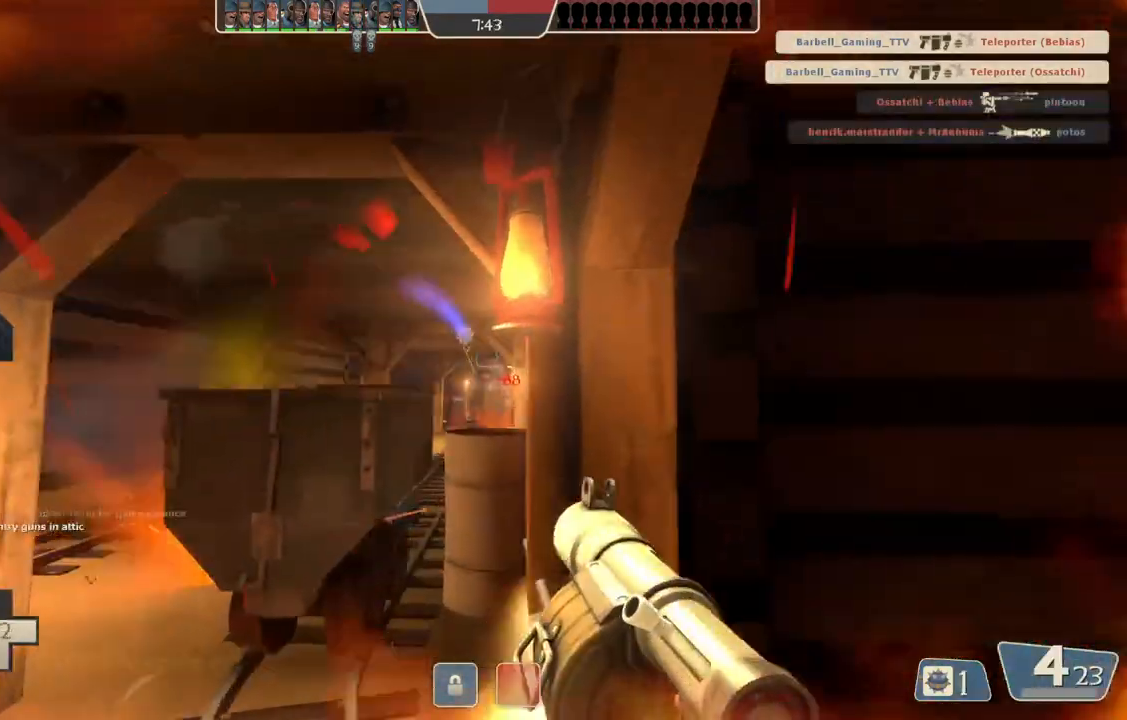
{"buttons": ["L1", "L2"], "left_stick": "up-right", "right_stick": "center", "events": [[17, "L1", "up"], [33, "L2", "up"], [83, "L2", "down"], [133, "L1", "down"], [200, "L1", "up"], [483, "L1", "down"]]}